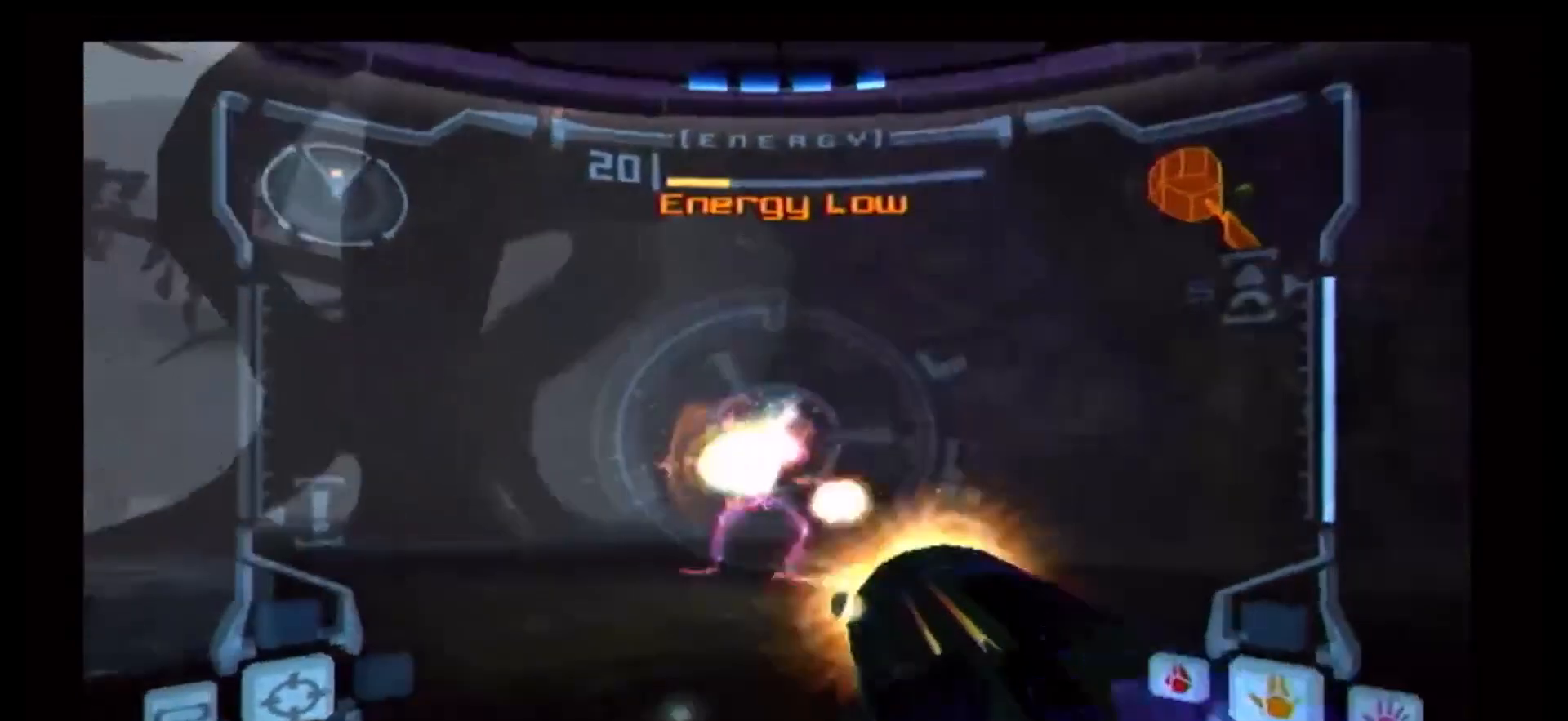
Gameplay with a controller (Nintendo layout); each line is a JSON object with the inputs held at the frame after it. "events" lists button and stick changes between this image and that frame as [ms after this image, input, new state], when the widget could be followed in between. Not read: L3 R3.
{"buttons": ["A", "L1"], "left_stick": "up-left", "right_stick": "center", "events": [[17, "A", "down"], [117, "A", "up"], [167, "A", "down"], [217, "A", "up"], [233, "left_stick", "up-right"], [283, "A", "down"], [333, "A", "up"], [333, "left_stick", "up"], [417, "A", "down"], [483, "L1", "down"], [500, "left_stick", "up-left"]]}
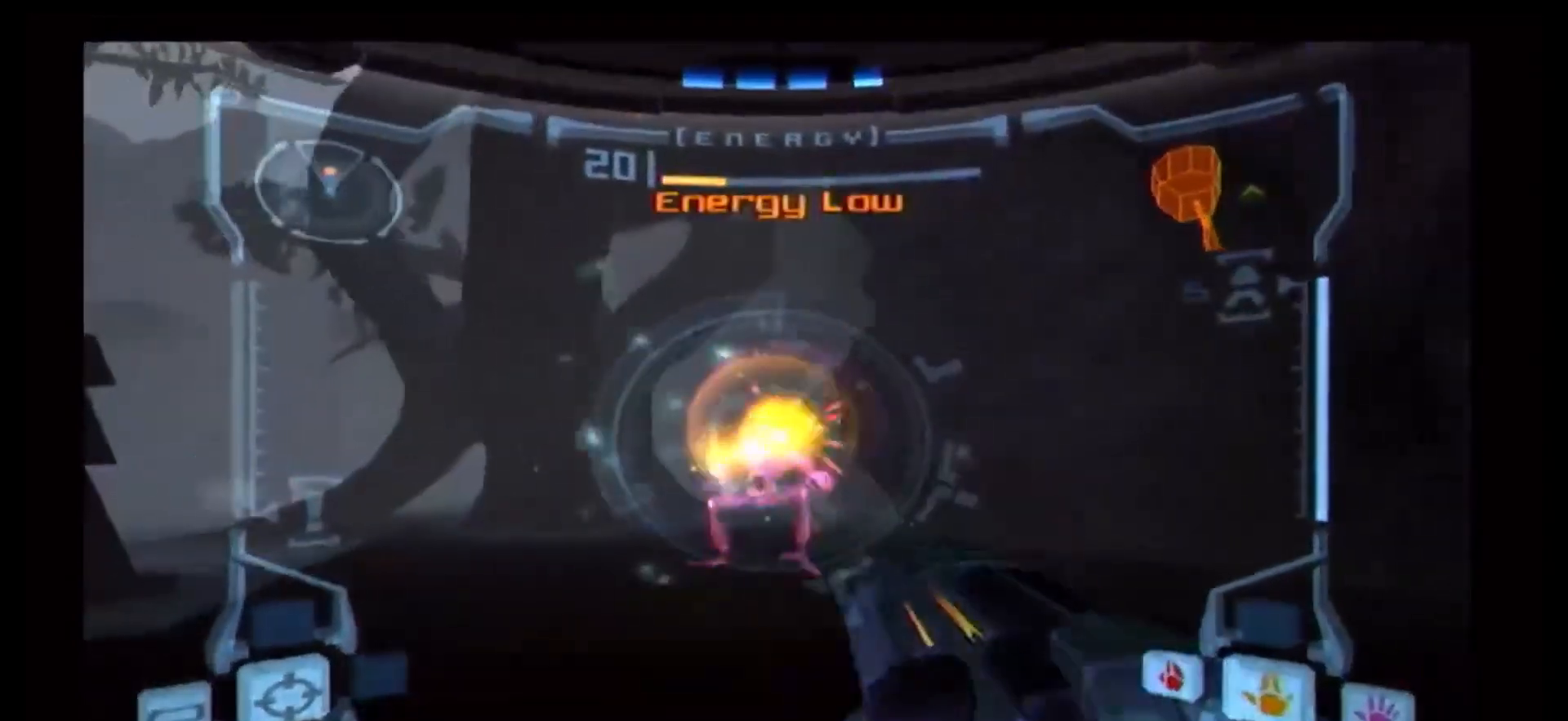
{"buttons": [], "left_stick": "down-left", "right_stick": "center"}
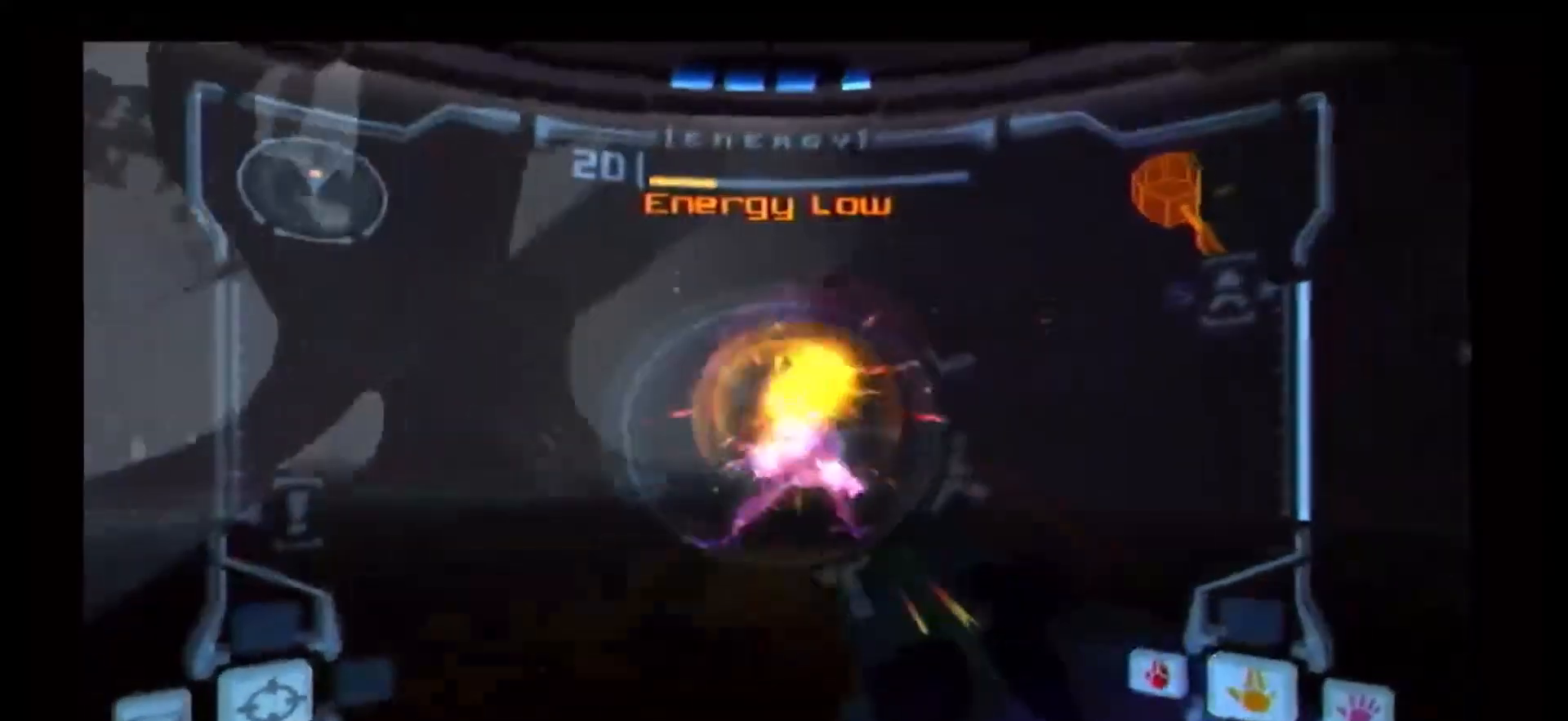
{"buttons": ["A", "L1"], "left_stick": "down", "right_stick": "center", "events": [[133, "left_stick", "down"], [150, "L1", "down"], [167, "A", "down"], [267, "A", "up"], [300, "A", "down"], [383, "A", "up"], [450, "A", "down"]]}
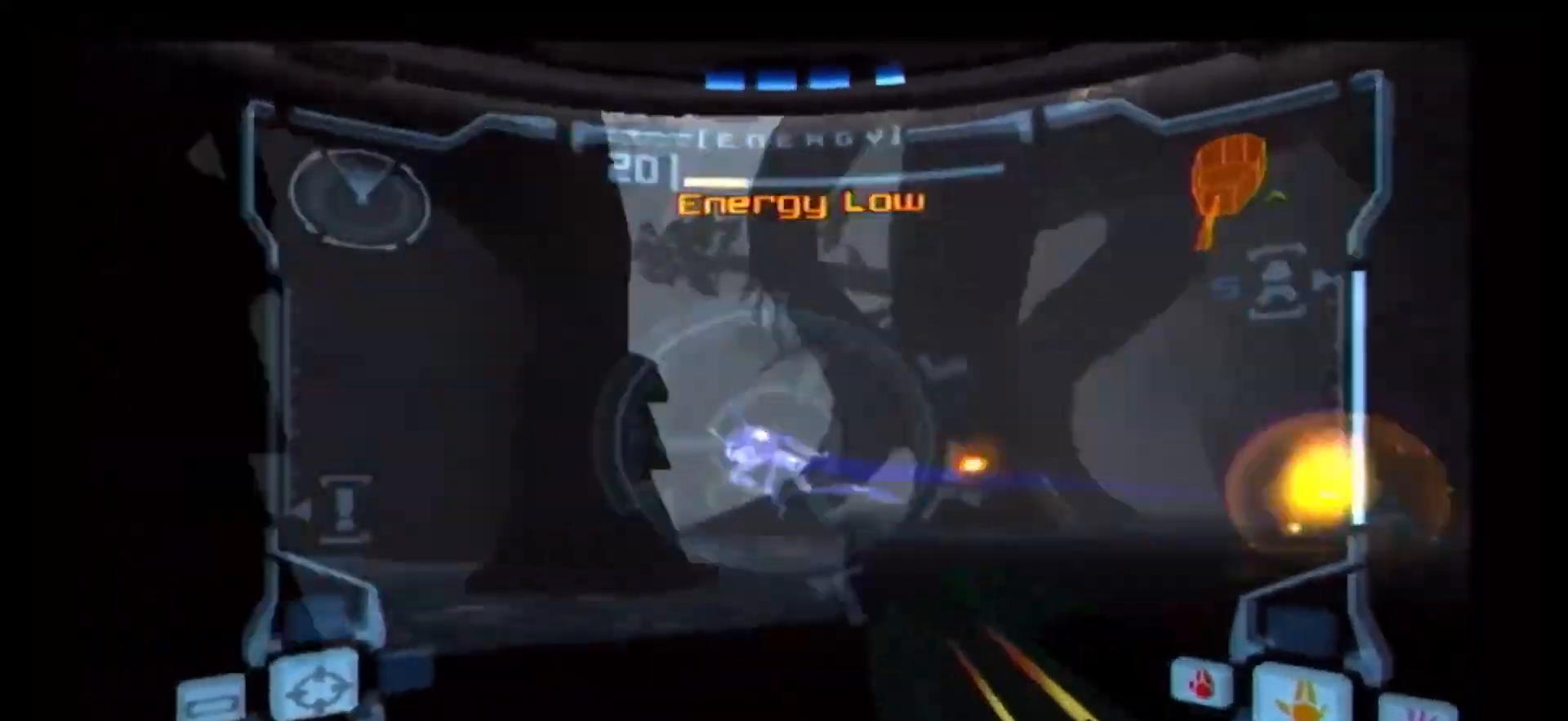
{"buttons": [], "left_stick": "right", "right_stick": "center", "events": [[33, "A", "up"], [100, "A", "down"], [150, "A", "up"], [200, "A", "down"], [233, "A", "up"], [233, "L1", "up"], [250, "left_stick", "down-left"], [433, "left_stick", "right"]]}